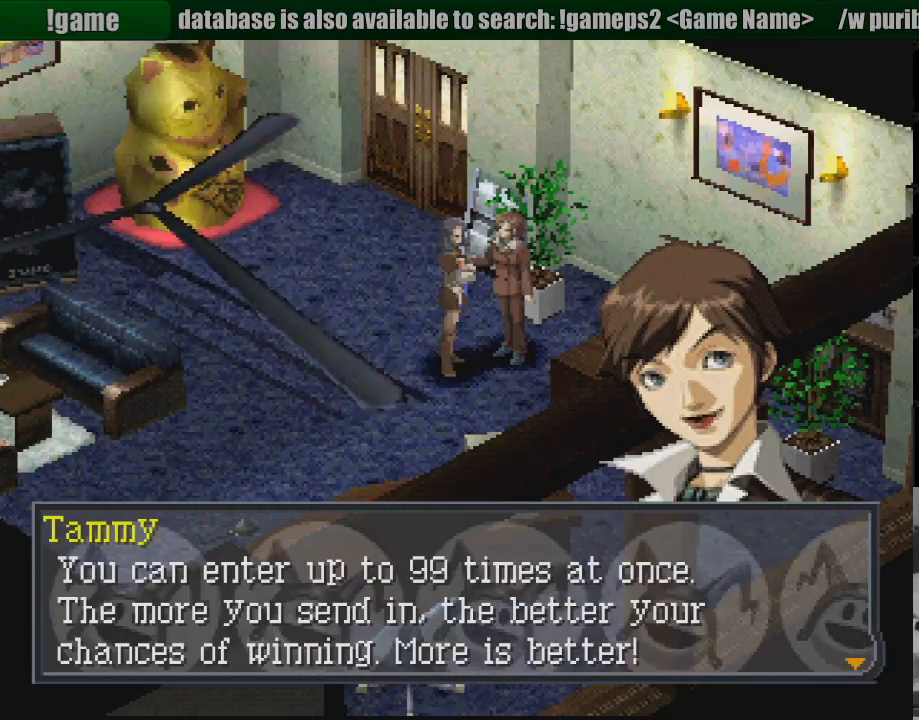
Gameplay with a controller (PlayStation layout); each line is a JSON object with the inputs held at the frame after it. "events" lists button and stick changes between this image and that frame as [ms after this image, input, new state], when the widget could be followed in between. Not read: L3 R3.
{"buttons": [], "events": []}
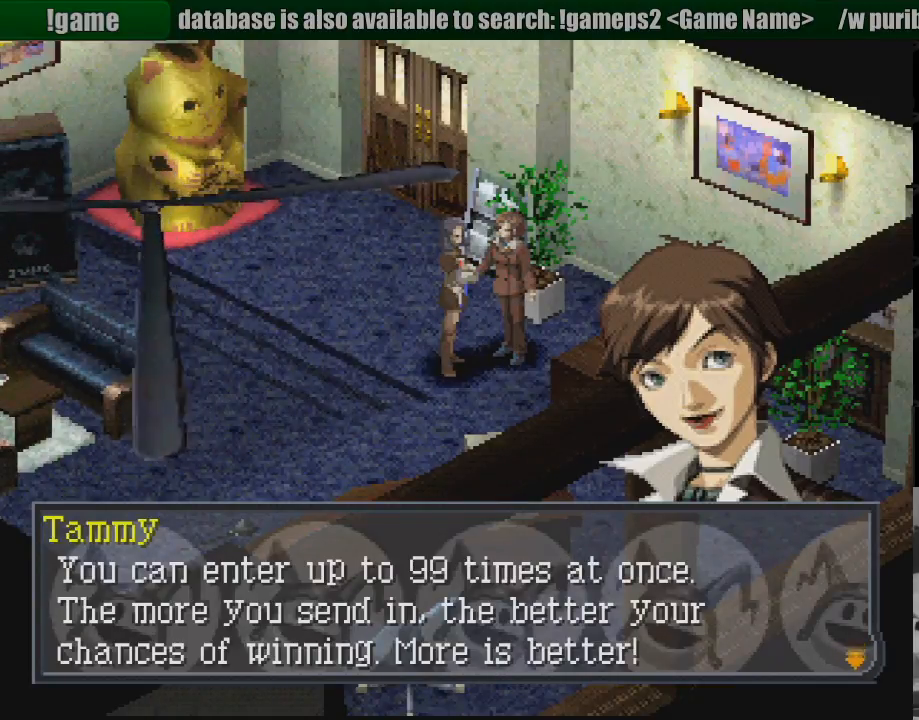
{"buttons": [], "events": []}
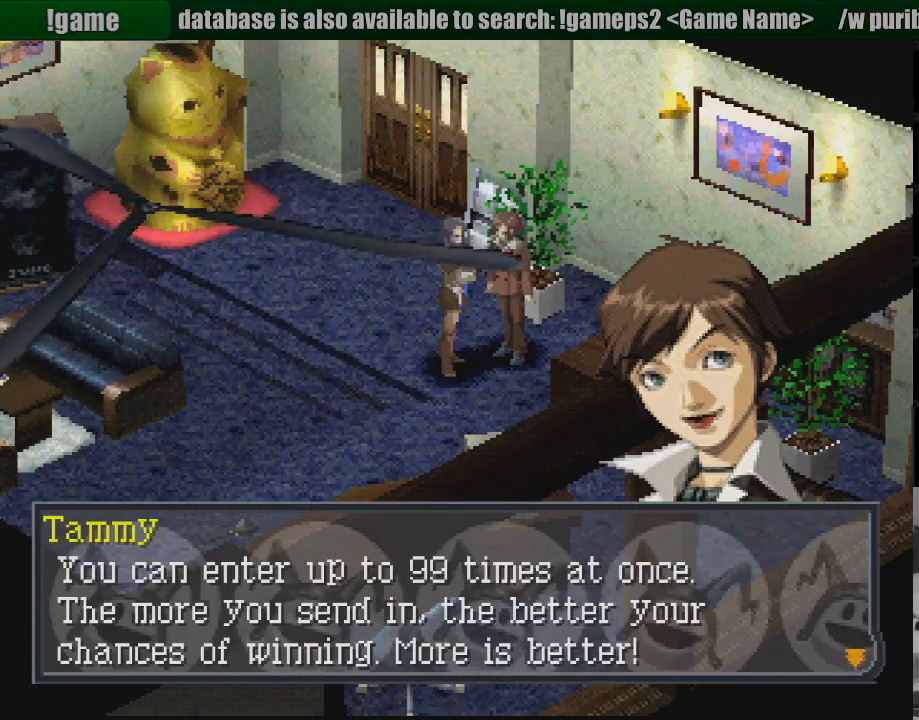
{"buttons": [], "events": []}
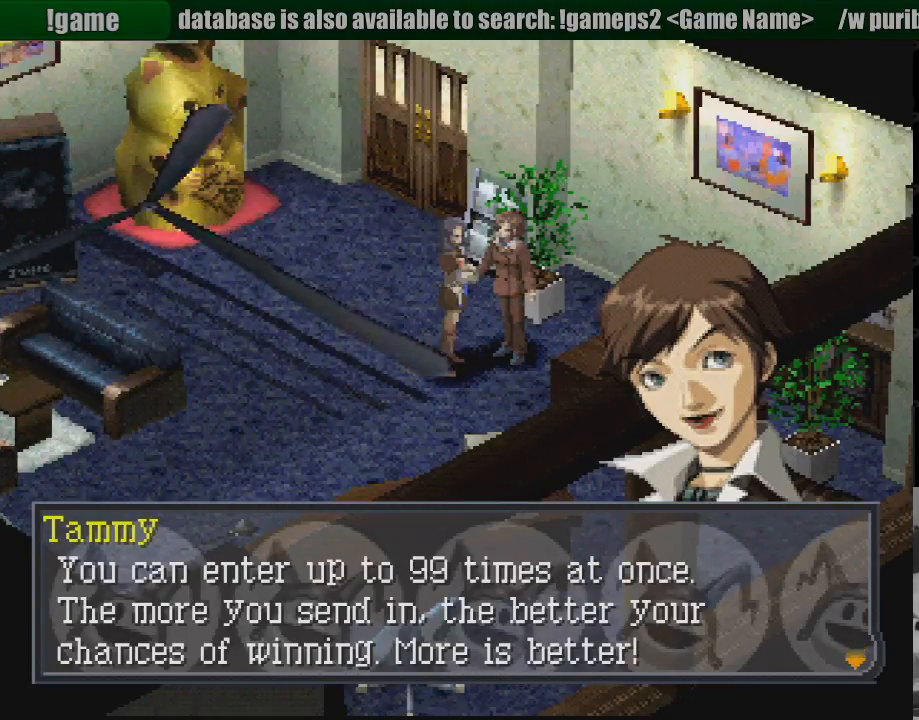
{"buttons": [], "events": []}
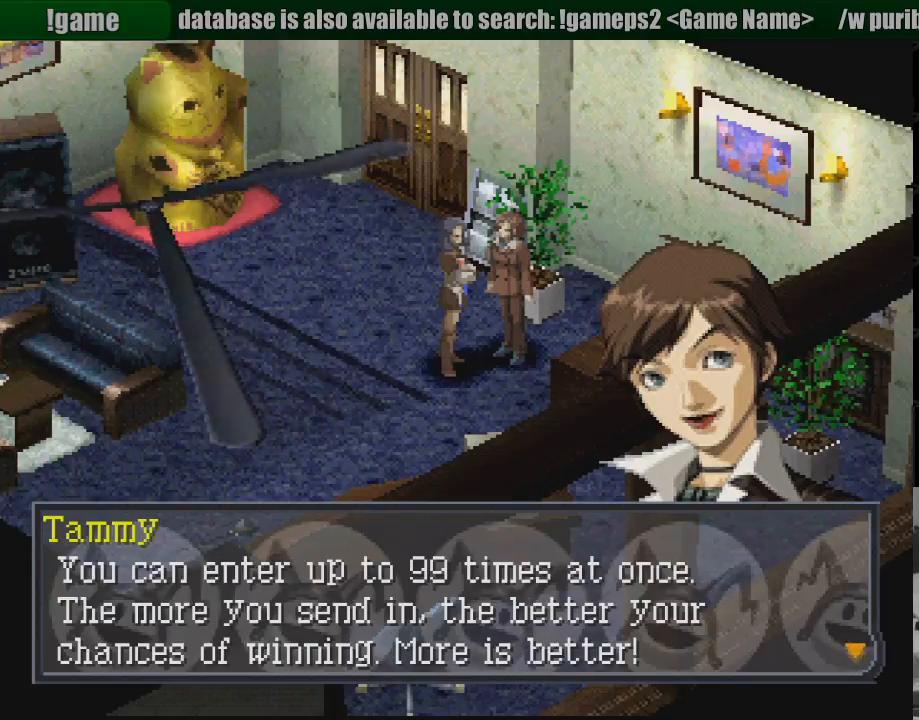
{"buttons": [], "events": [[333, "CROSS", "down"], [467, "CROSS", "up"]]}
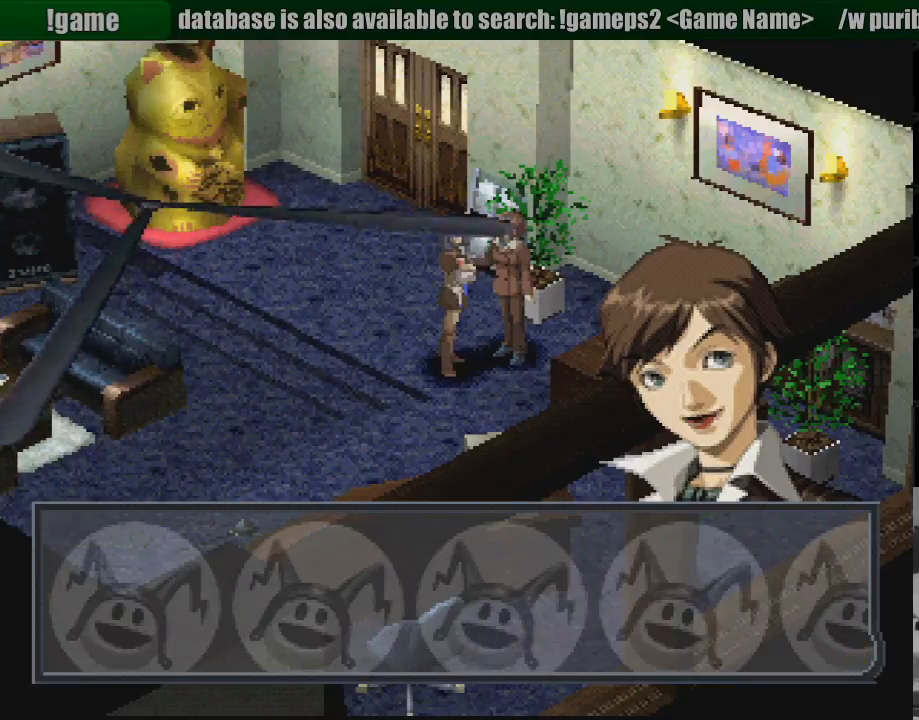
{"buttons": ["CROSS"], "events": [[417, "CROSS", "down"]]}
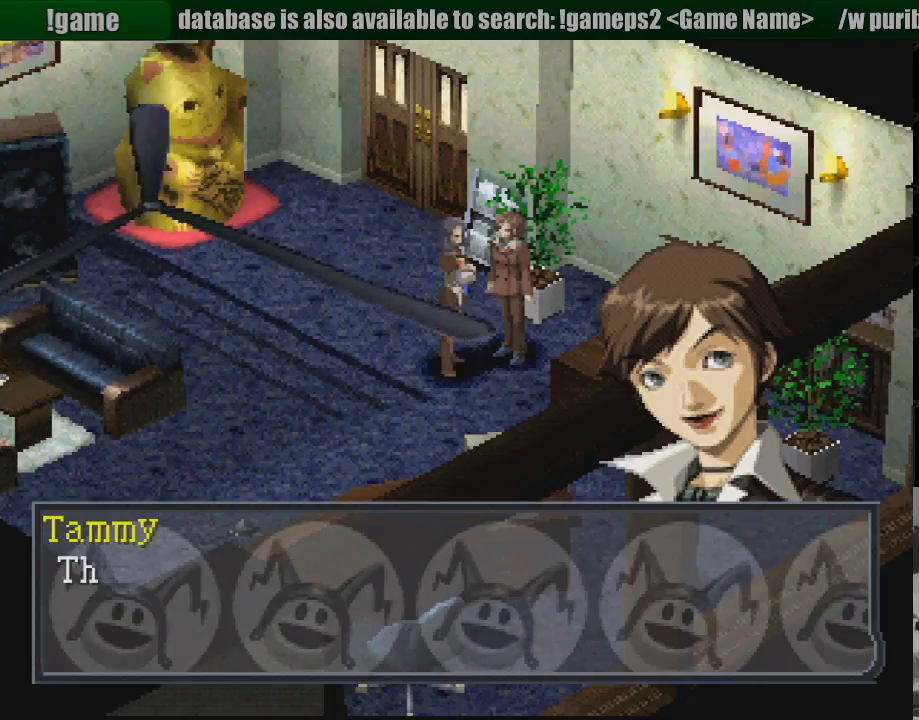
{"buttons": [], "events": [[50, "CROSS", "up"]]}
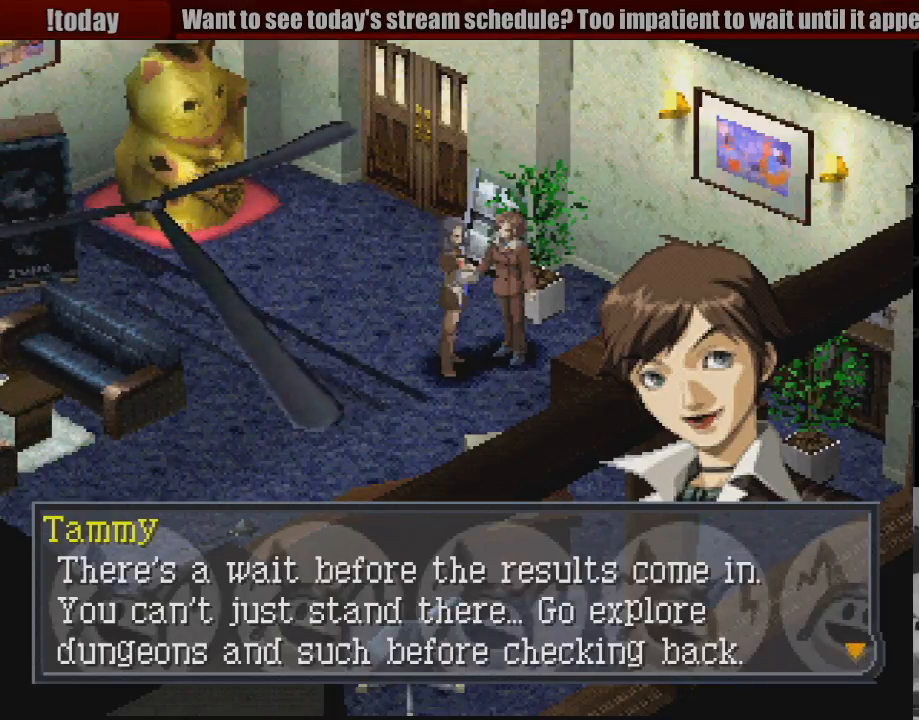
{"buttons": [], "events": []}
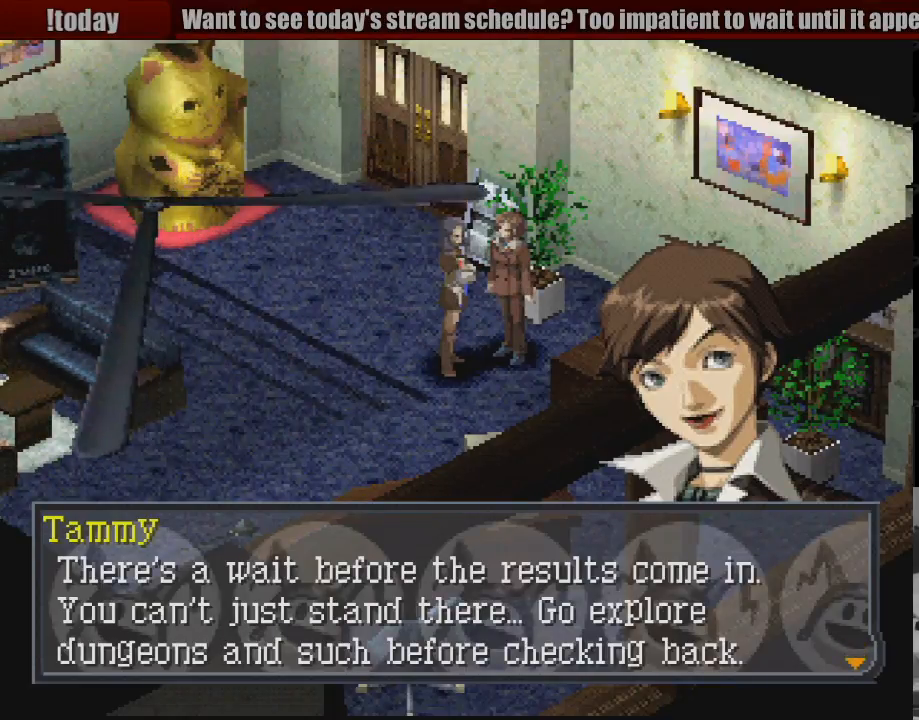
{"buttons": [], "events": []}
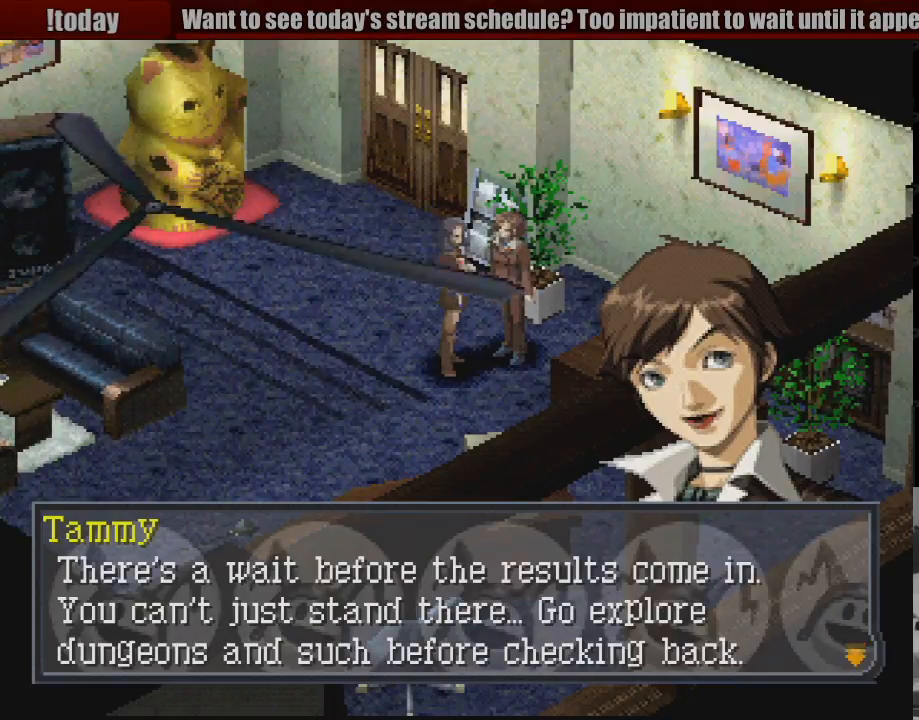
{"buttons": [], "events": []}
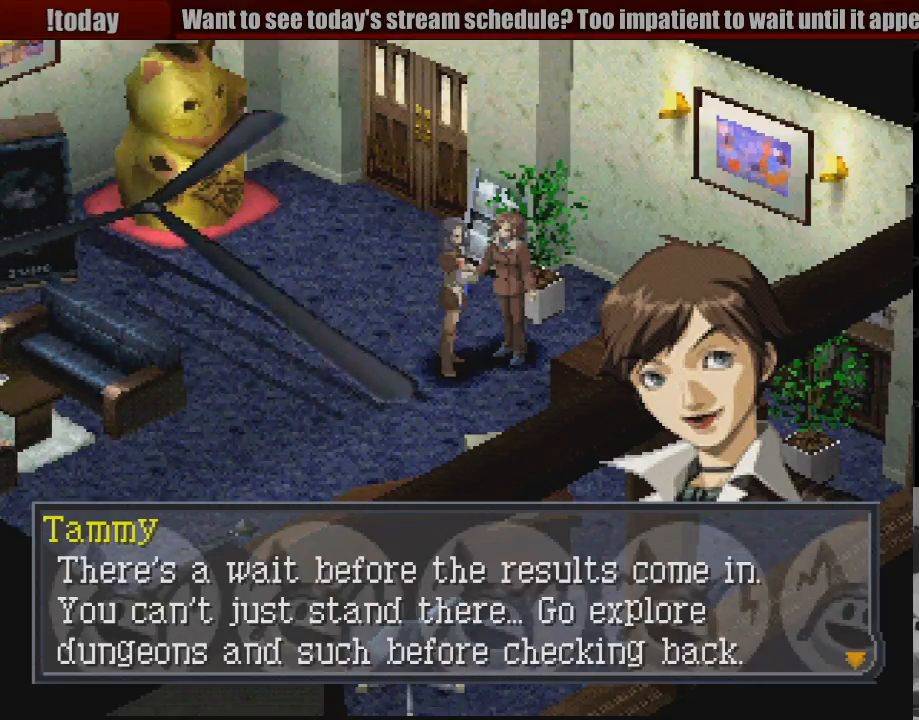
{"buttons": [], "events": []}
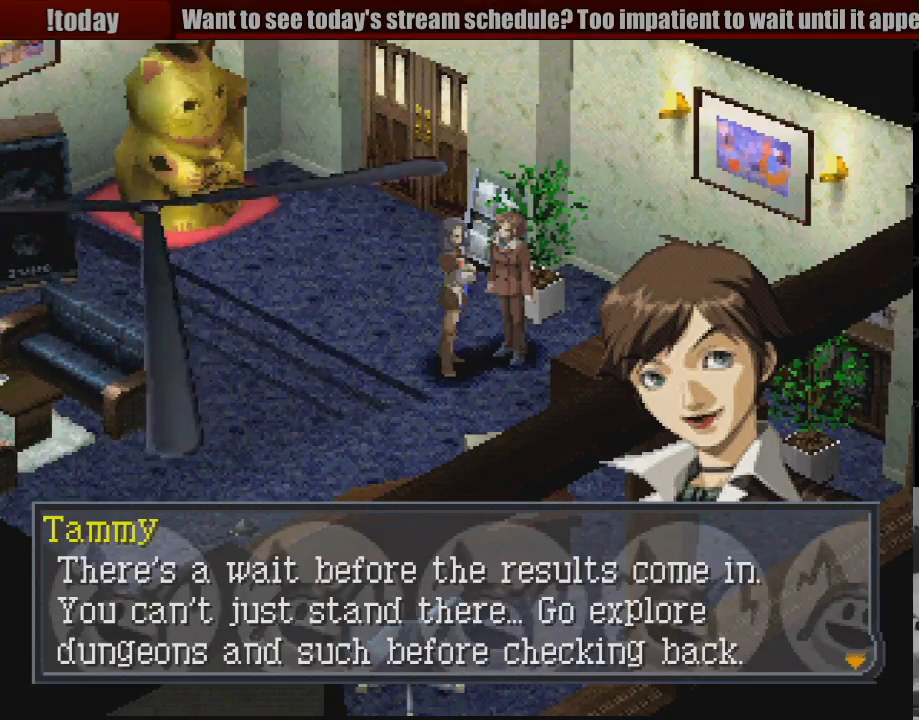
{"buttons": [], "events": []}
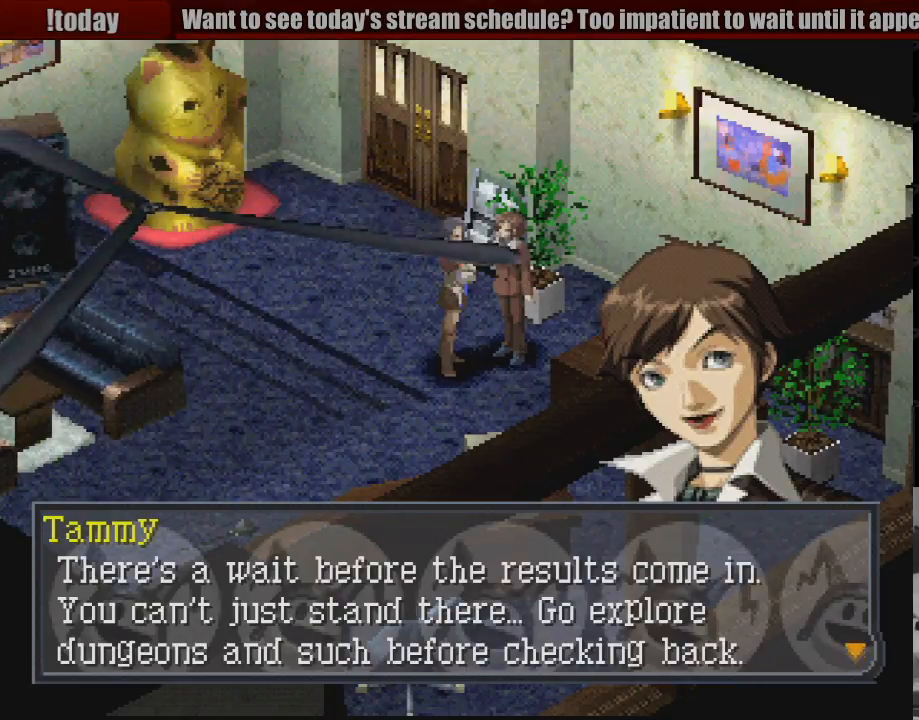
{"buttons": [], "events": []}
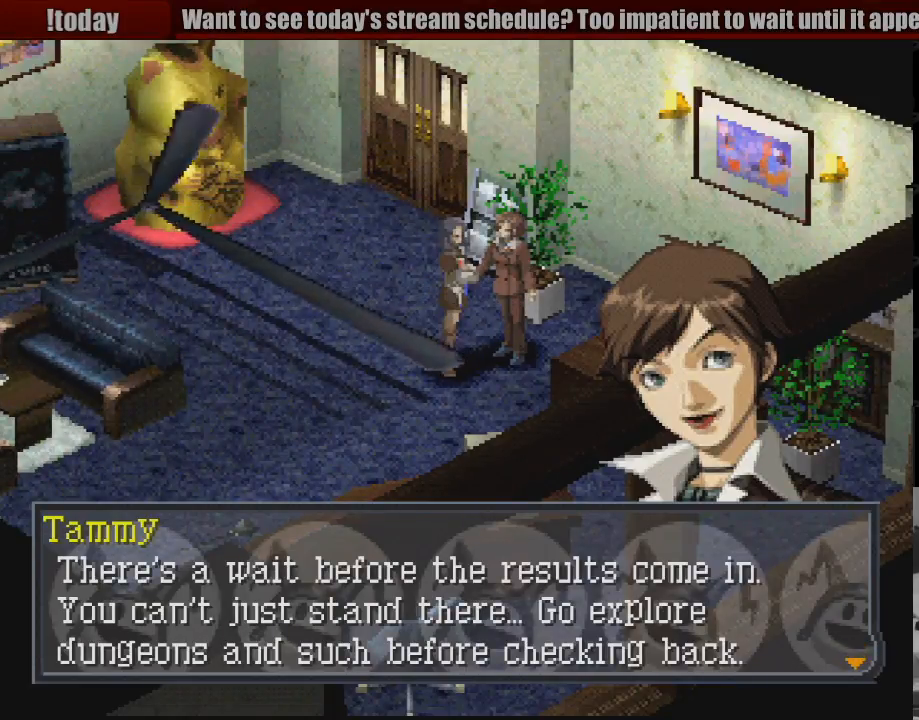
{"buttons": [], "events": []}
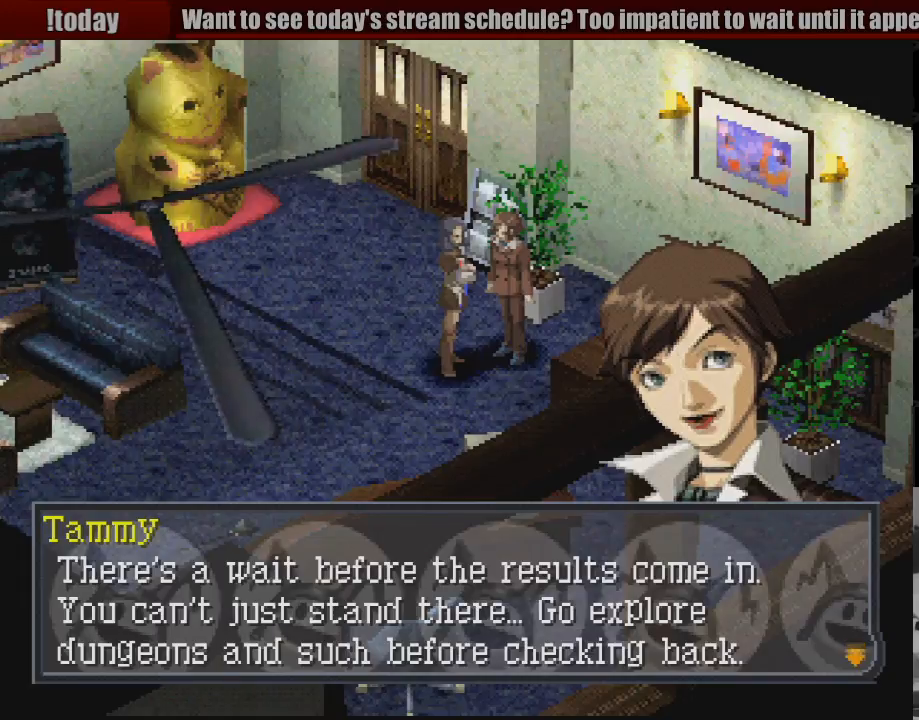
{"buttons": [], "events": []}
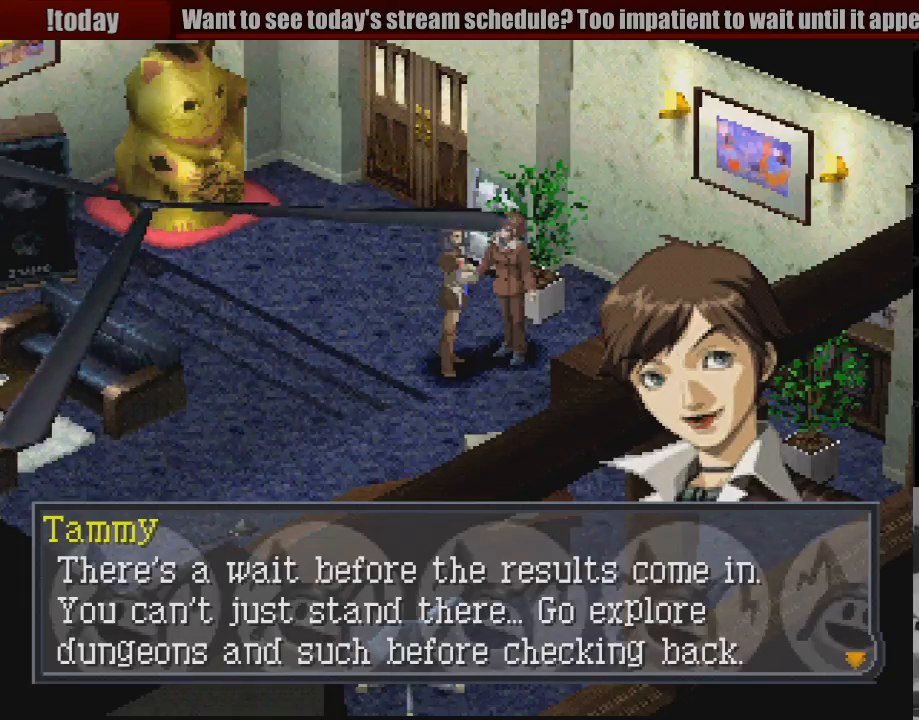
{"buttons": [], "events": [[150, "CROSS", "down"], [267, "CROSS", "up"]]}
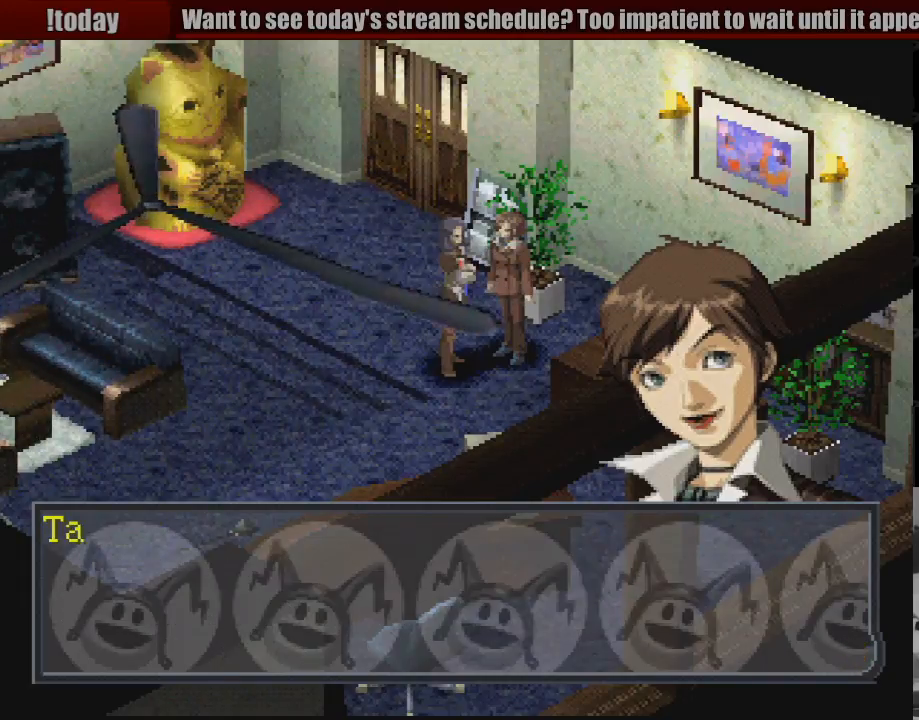
{"buttons": [], "events": [[267, "CROSS", "down"], [367, "CROSS", "up"]]}
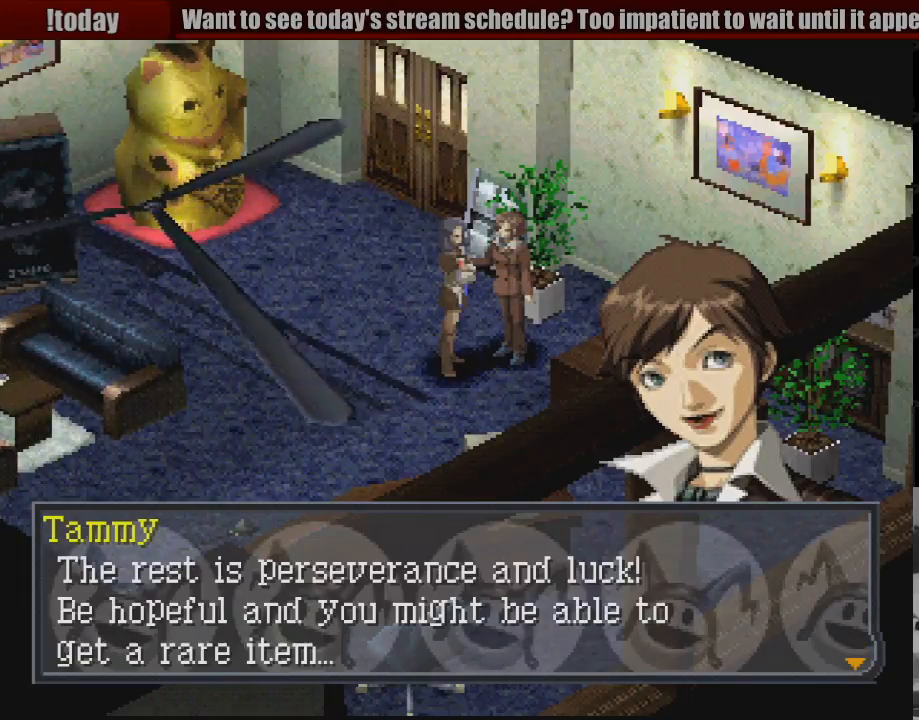
{"buttons": [], "events": []}
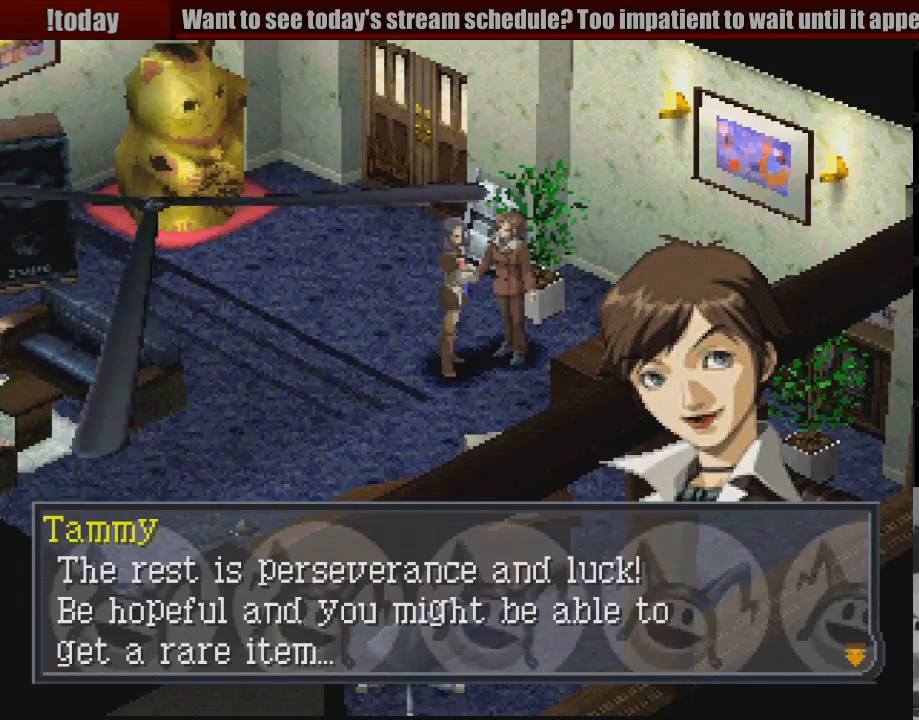
{"buttons": [], "events": []}
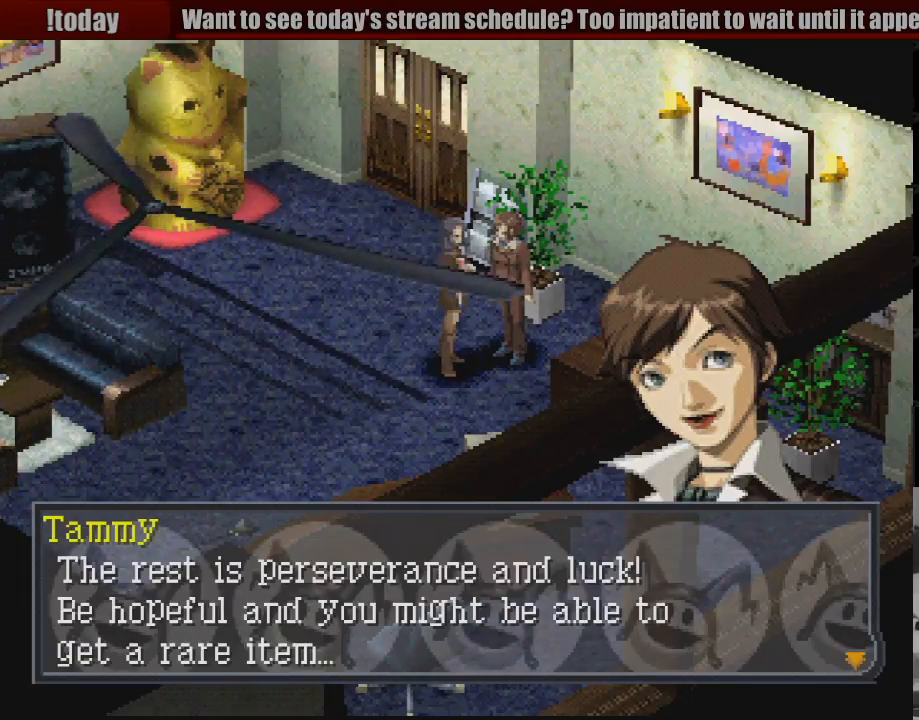
{"buttons": ["CROSS"], "events": [[400, "CROSS", "down"]]}
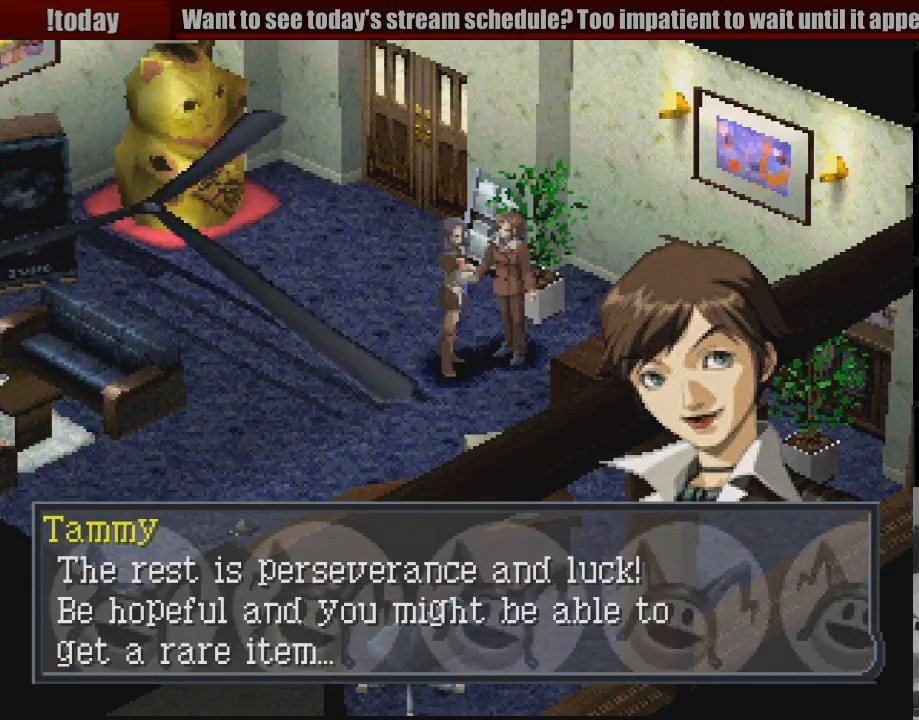
{"buttons": [], "events": [[50, "CROSS", "up"]]}
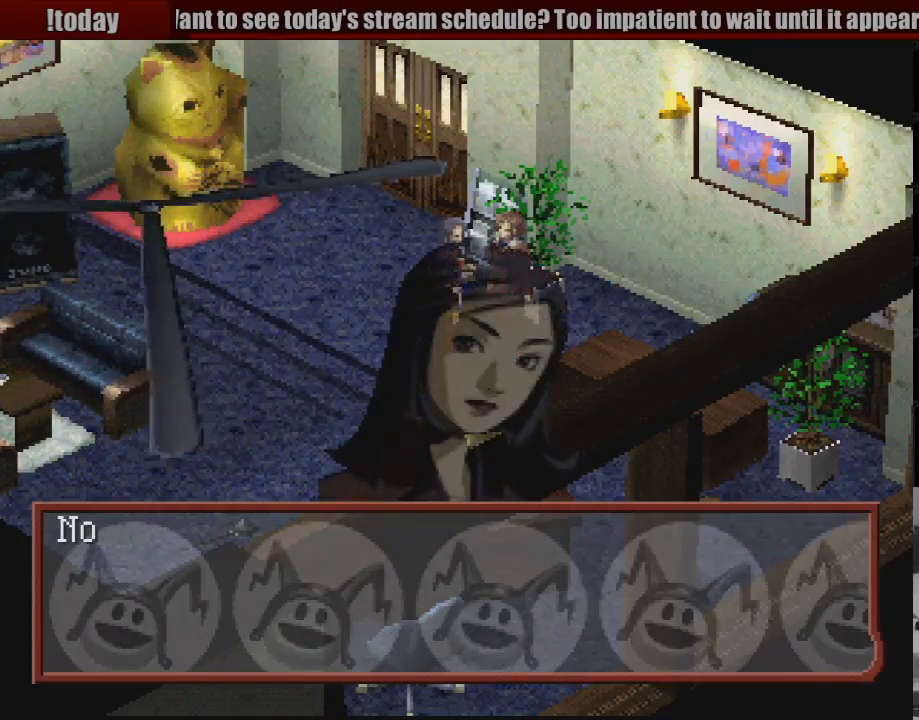
{"buttons": [], "events": [[333, "CROSS", "down"], [433, "CROSS", "up"]]}
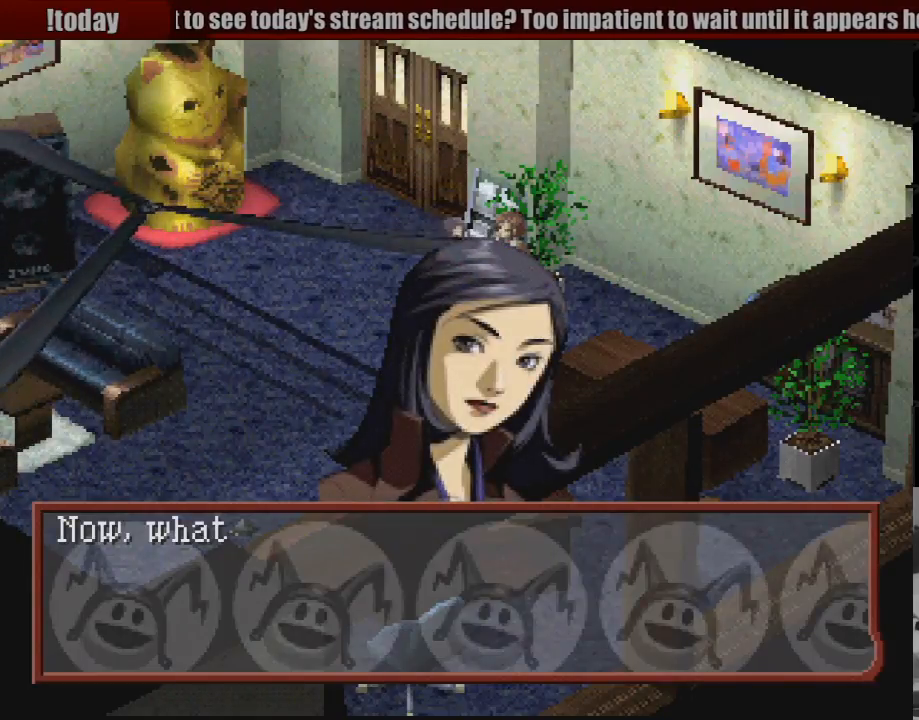
{"buttons": [], "events": []}
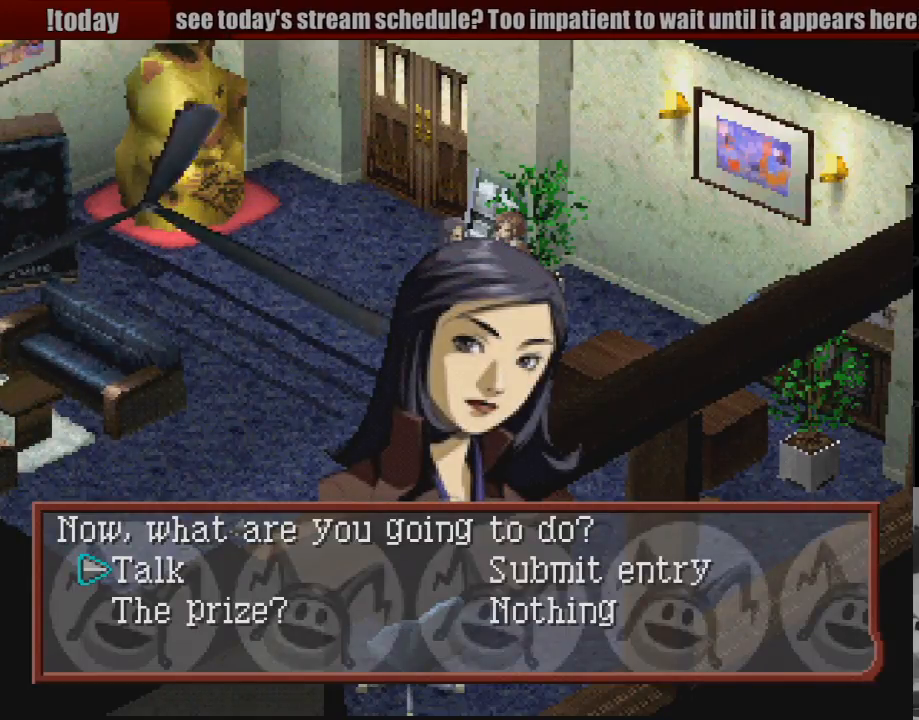
{"buttons": ["CROSS"], "events": [[367, "DPAD_RIGHT", "down"], [467, "CROSS", "down"], [467, "DPAD_RIGHT", "up"]]}
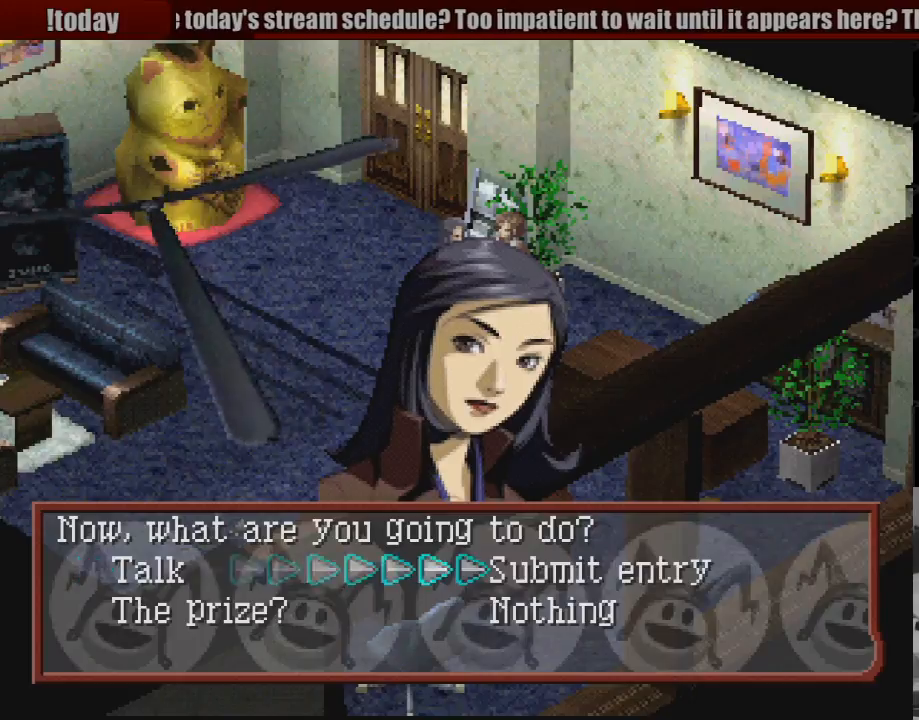
{"buttons": [], "events": [[117, "CROSS", "up"]]}
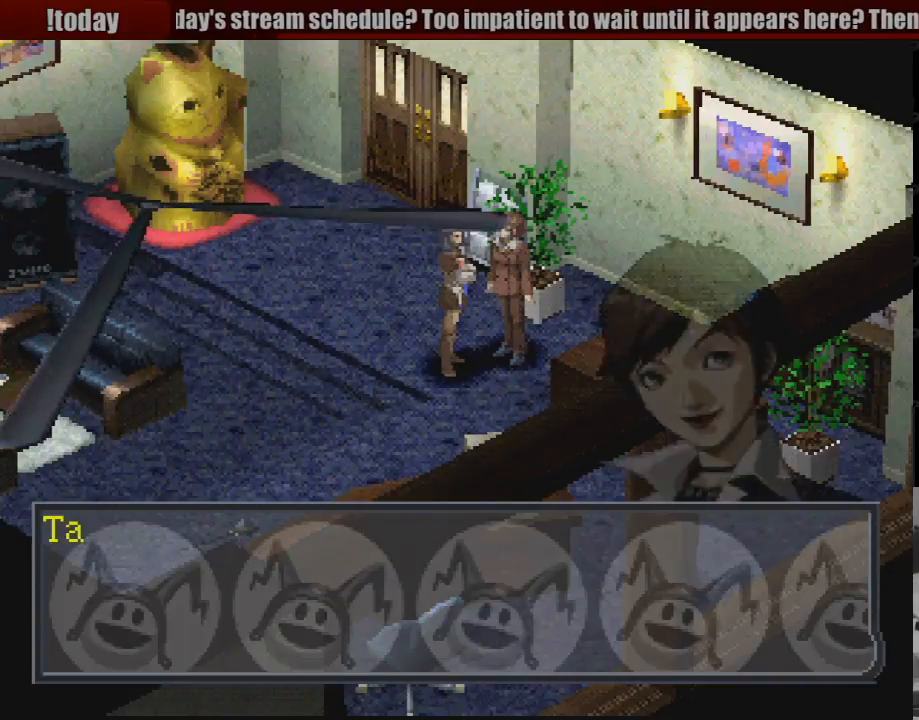
{"buttons": [], "events": [[267, "CROSS", "down"], [400, "CROSS", "up"]]}
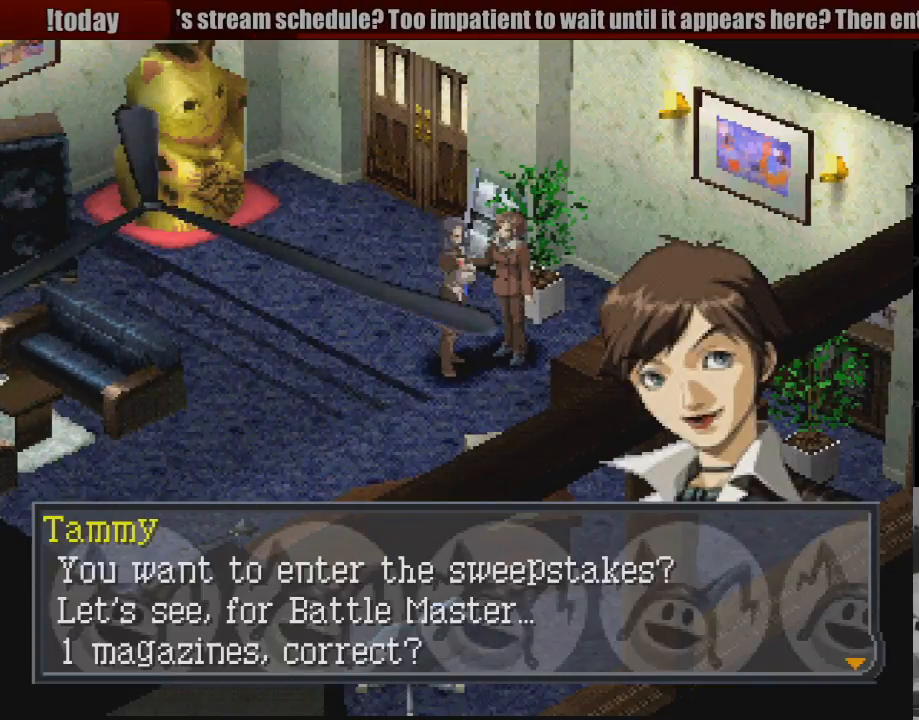
{"buttons": [], "events": []}
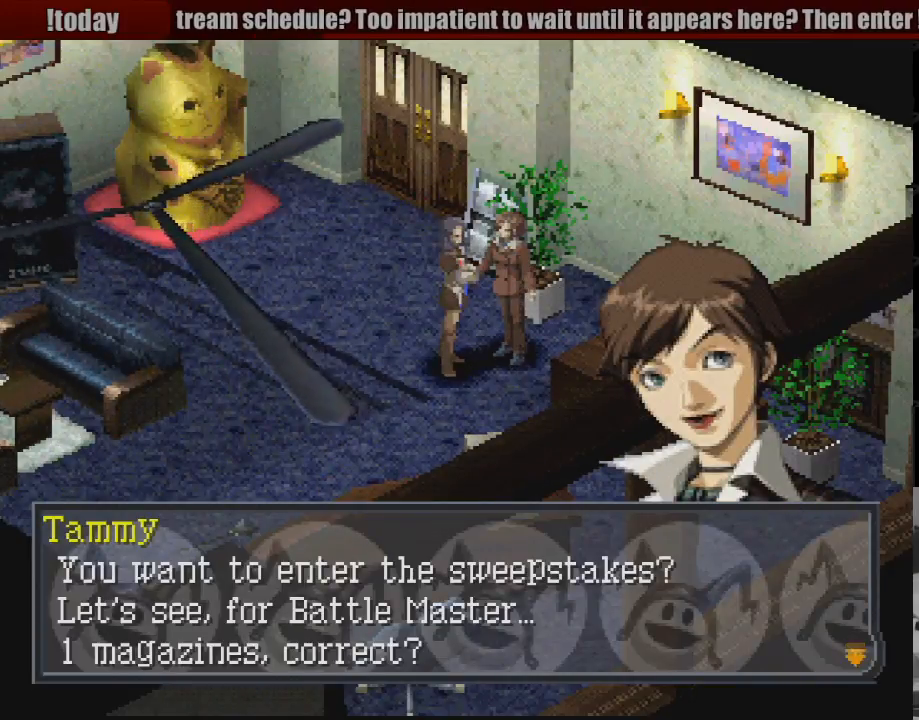
{"buttons": [], "events": []}